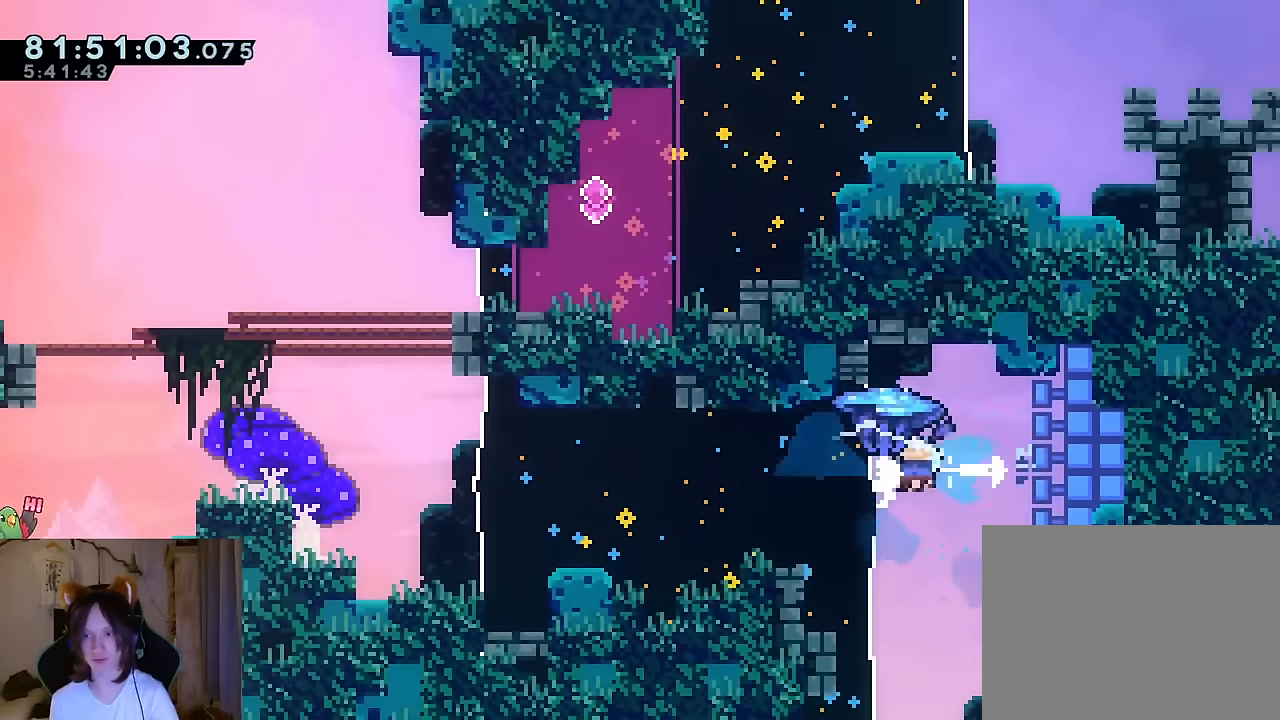
Gameplay with a controller (Nintendo layout); each line is a JSON object with the inputs held at the frame after it. "events" lists button and stick changes between this image and that frame as [ms after this image, input, new state], when the widget could be followed in between. Not read: HOME L1 L3 R1 R3 SELECT.
{"buttons": [], "left_stick": "left", "right_stick": "center"}
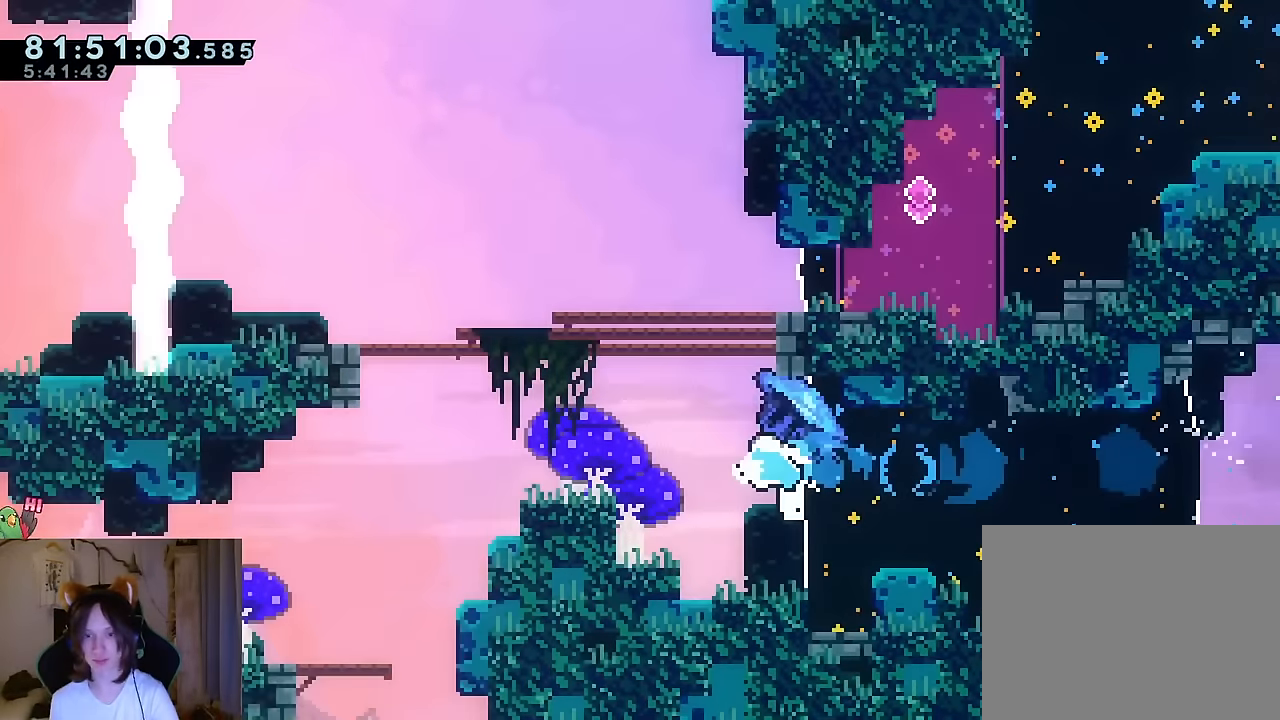
{"buttons": [], "left_stick": "down", "right_stick": "center", "events": [[50, "left_stick", "down-right"], [133, "left_stick", "left"], [467, "left_stick", "down"]]}
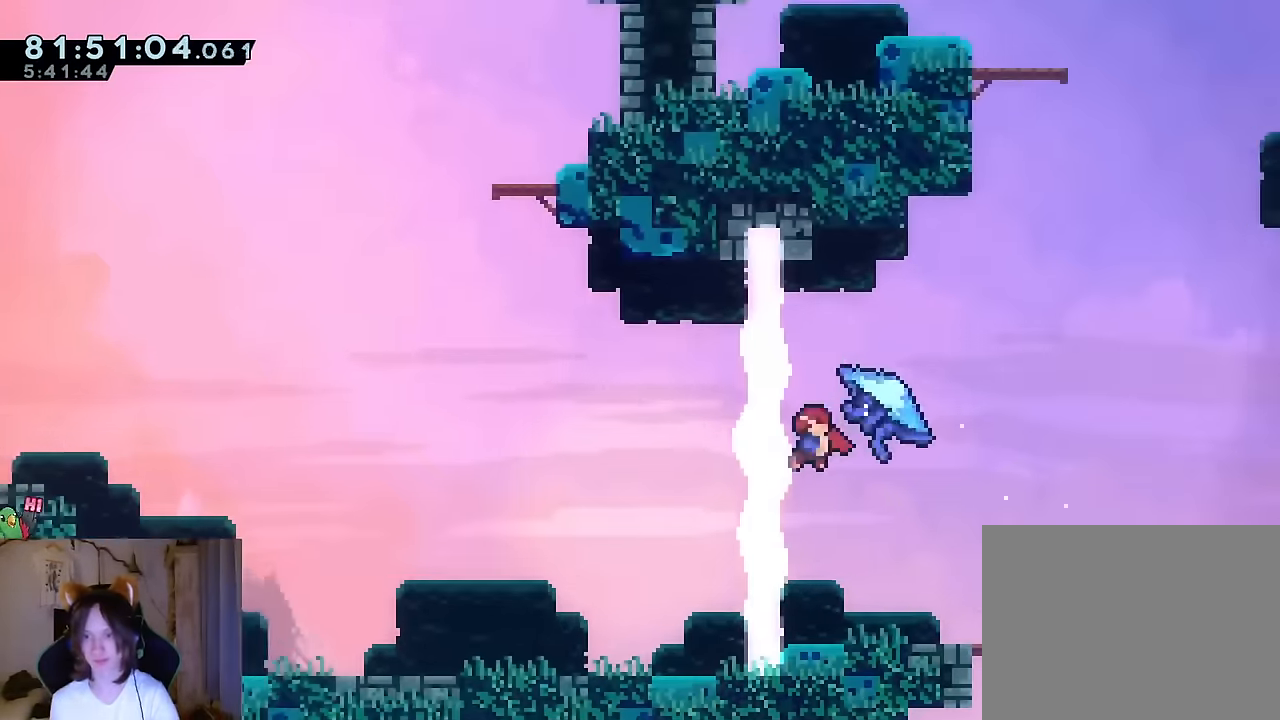
{"buttons": [], "left_stick": "center", "right_stick": "center", "events": [[50, "Y", "down"], [50, "left_stick", "down-left"], [201, "Y", "up"], [334, "left_stick", "center"], [418, "R2", "down"], [501, "R2", "up"]]}
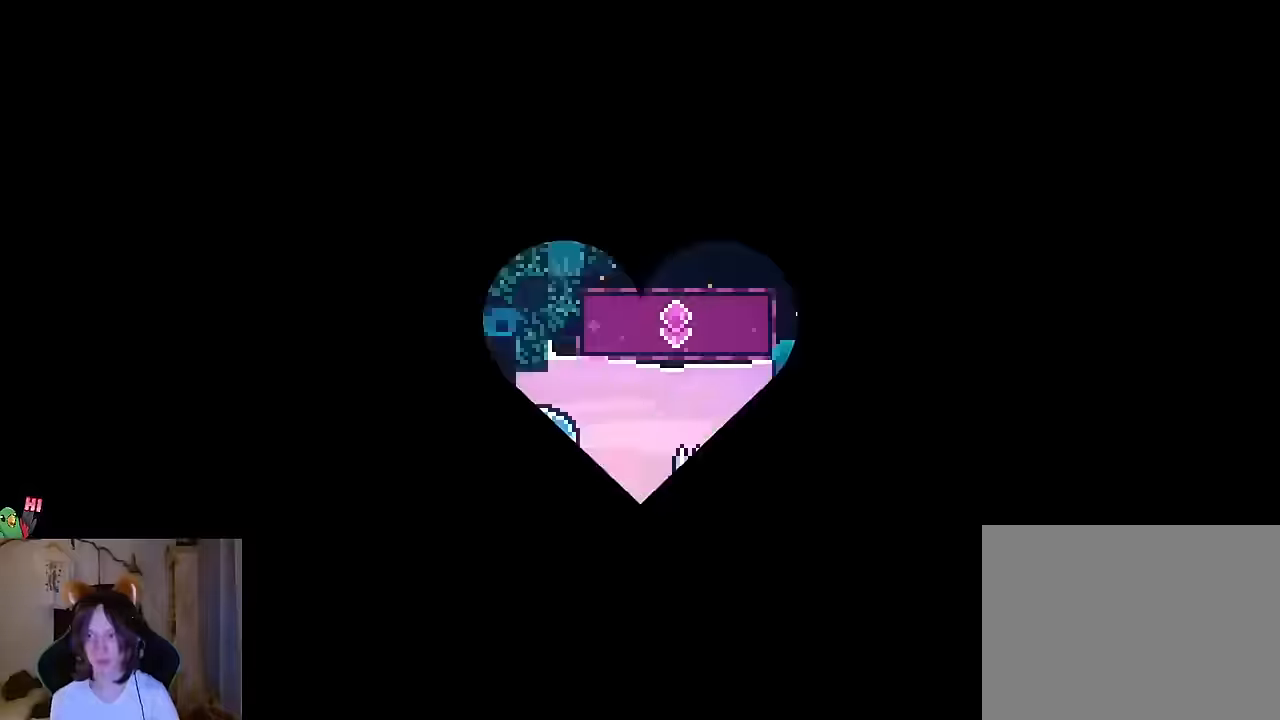
{"buttons": [], "left_stick": "left", "right_stick": "center", "events": [[250, "left_stick", "left"], [384, "B", "down"], [501, "B", "up"]]}
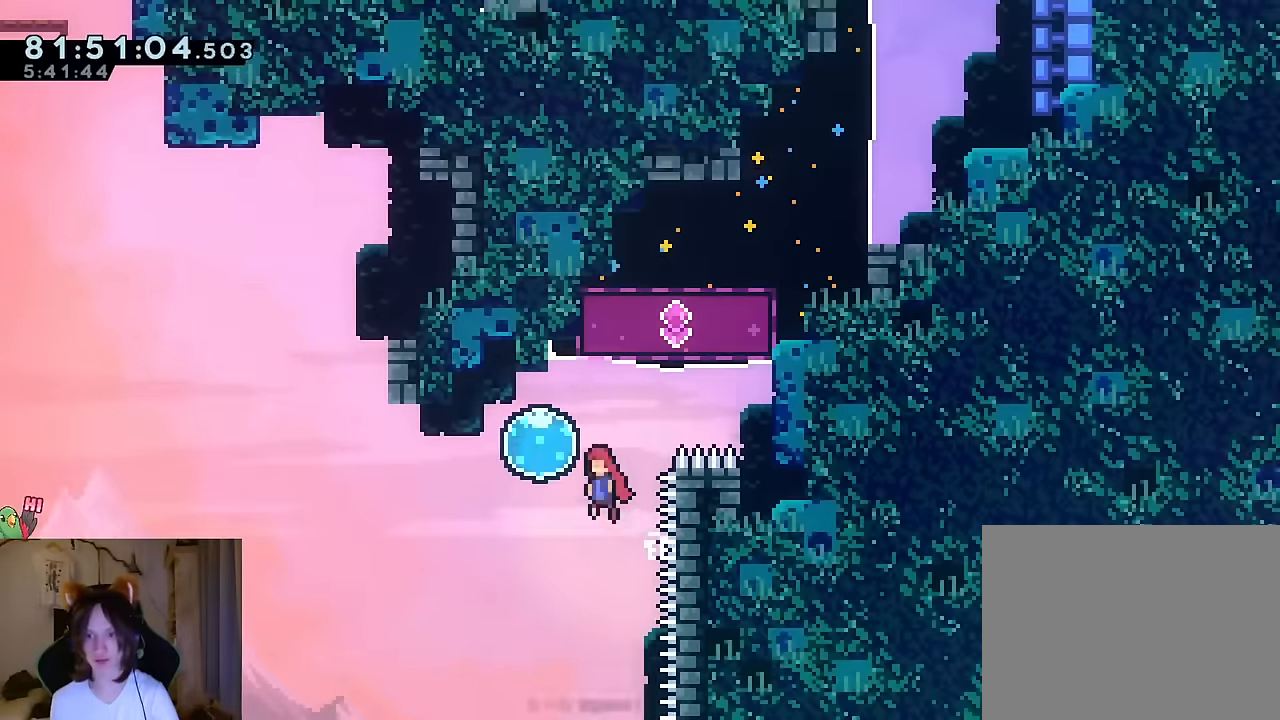
{"buttons": ["Y"], "left_stick": "up-right", "right_stick": "center", "events": [[100, "left_stick", "up-right"], [133, "Y", "down"], [233, "Y", "up"], [383, "Y", "down"], [450, "Y", "up"], [500, "Y", "down"]]}
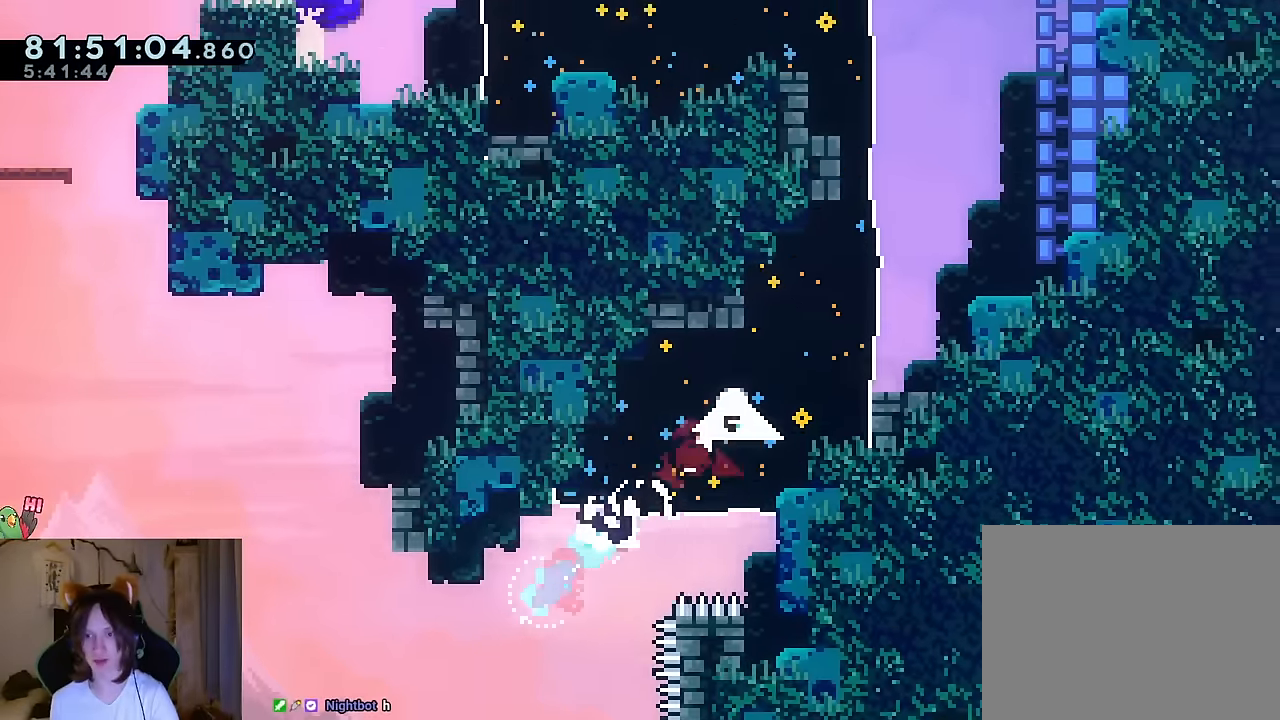
{"buttons": ["B"], "left_stick": "down-right", "right_stick": "center"}
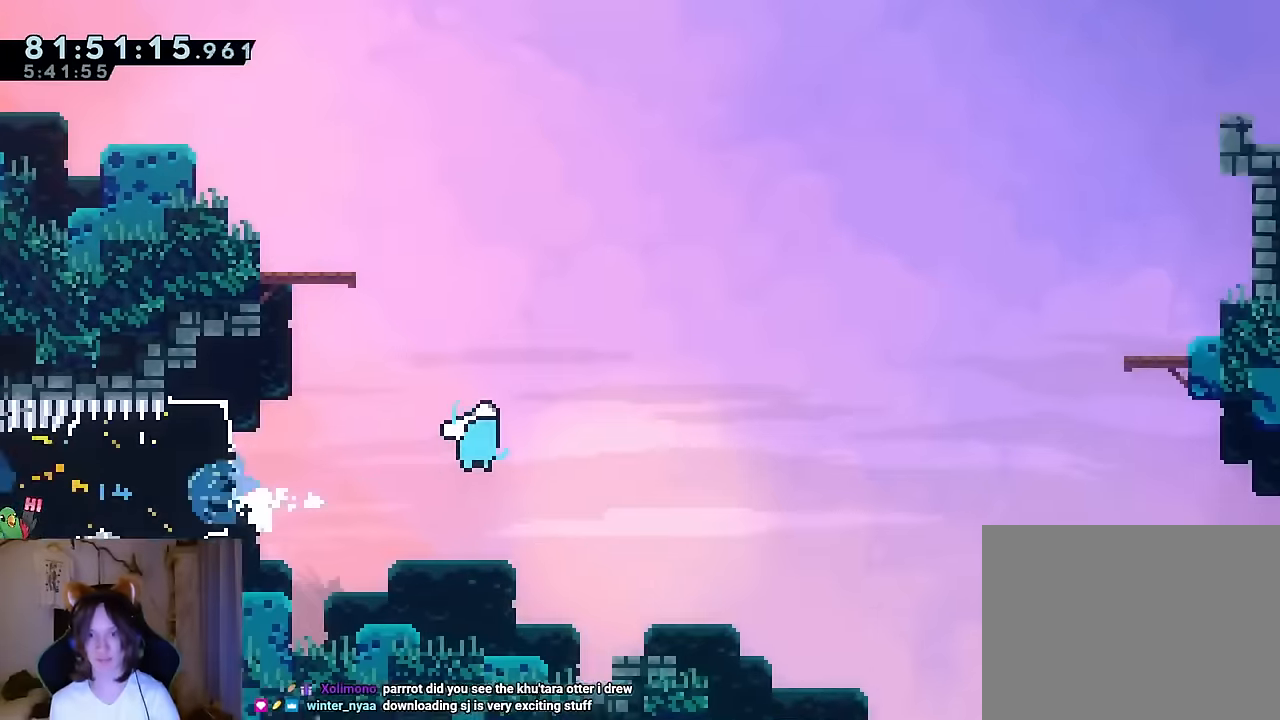
{"buttons": [], "left_stick": "down", "right_stick": "center", "events": [[16, "Y", "down"], [166, "Y", "up"], [166, "left_stick", "down"], [200, "B", "up"]]}
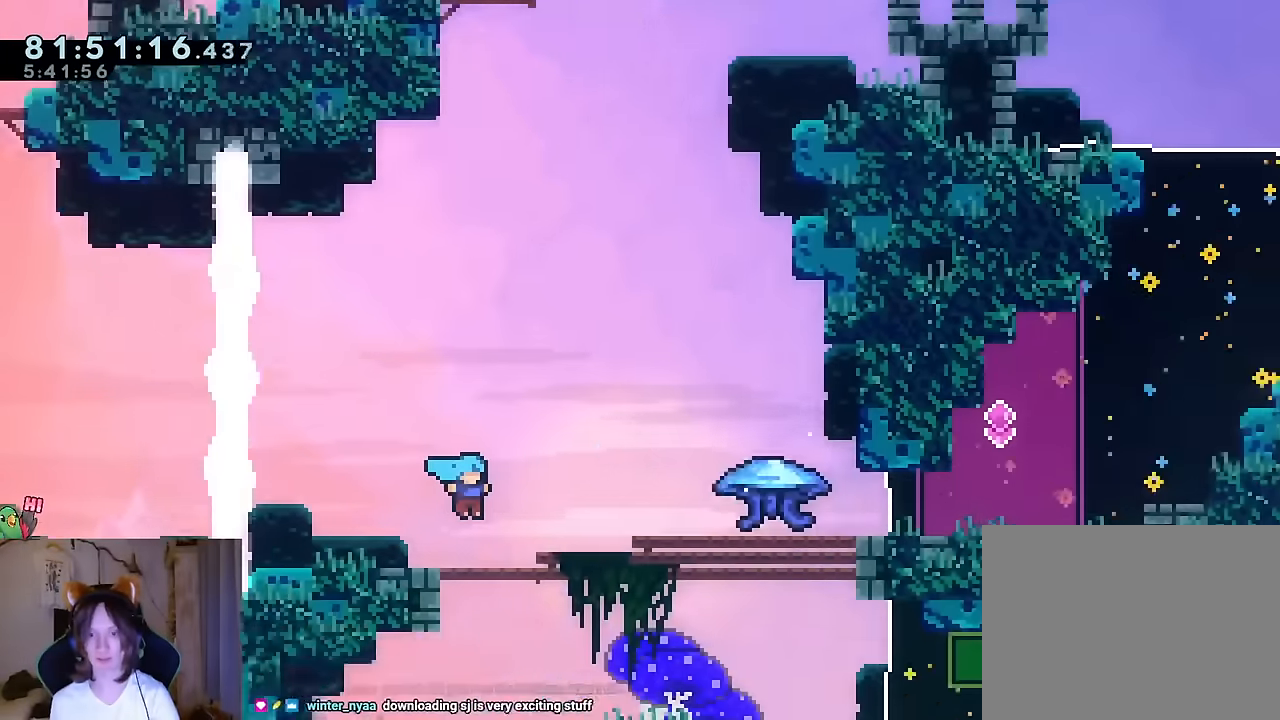
{"buttons": ["Y"], "left_stick": "up-right", "right_stick": "center"}
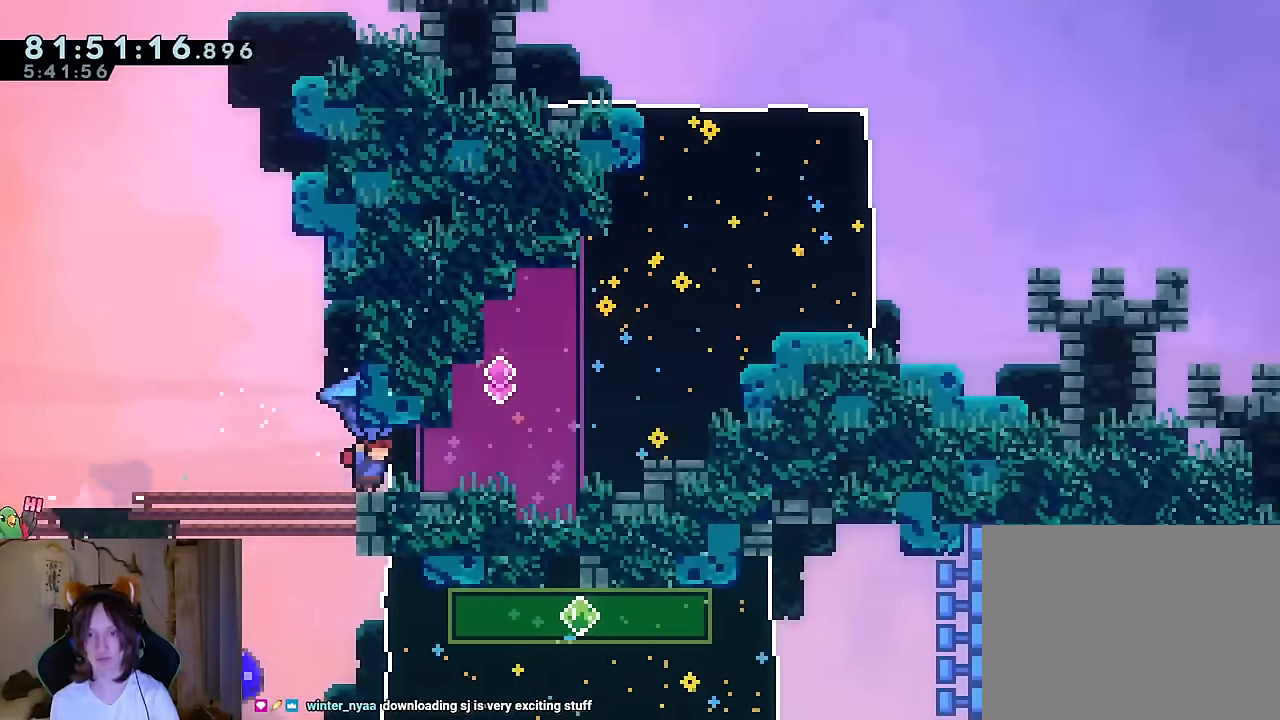
{"buttons": ["R2"], "left_stick": "center", "right_stick": "center", "events": [[116, "Y", "up"], [166, "Y", "down"], [317, "Y", "up"], [383, "left_stick", "center"], [450, "R2", "down"]]}
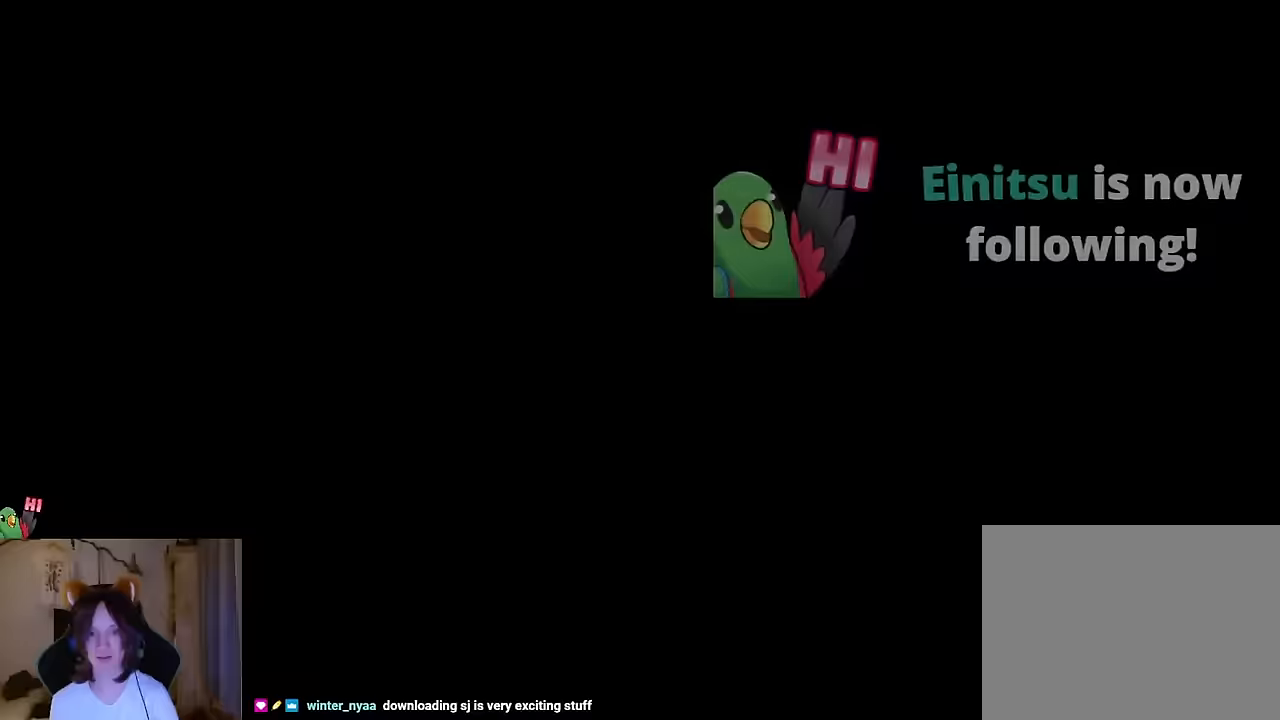
{"buttons": [], "left_stick": "center", "right_stick": "center", "events": [[33, "R2", "up"]]}
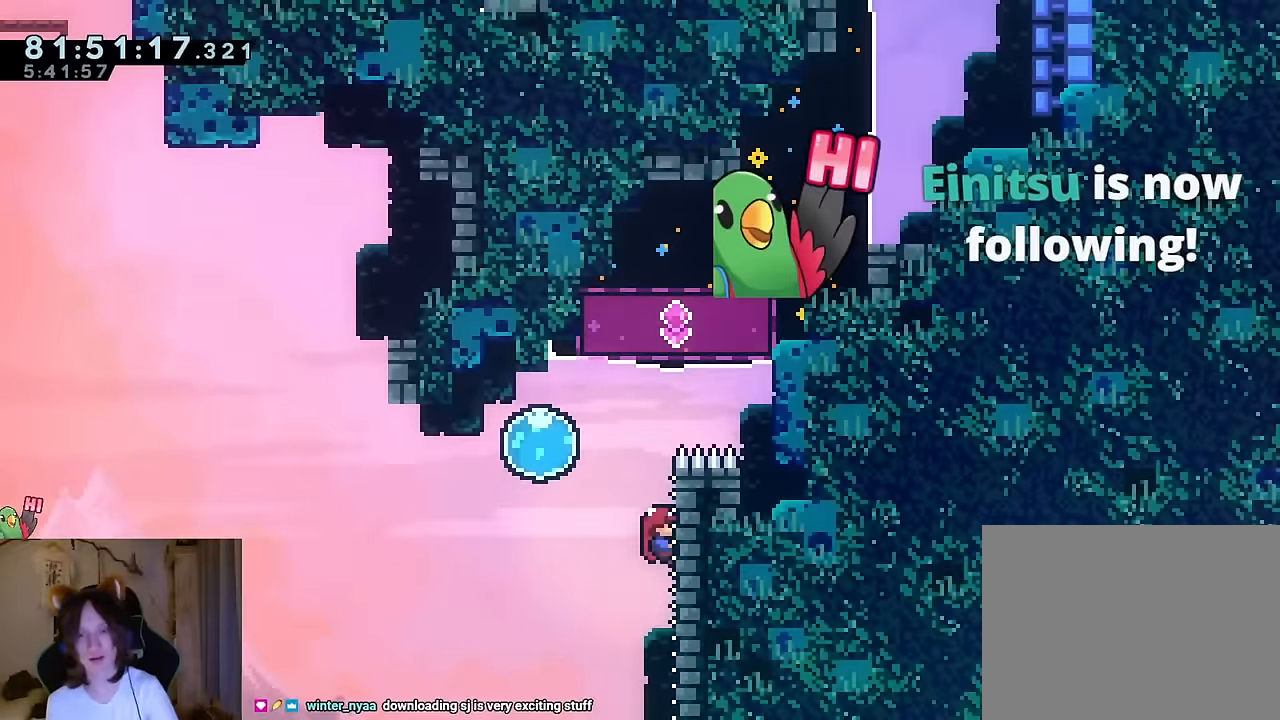
{"buttons": [], "left_stick": "center", "right_stick": "center", "events": []}
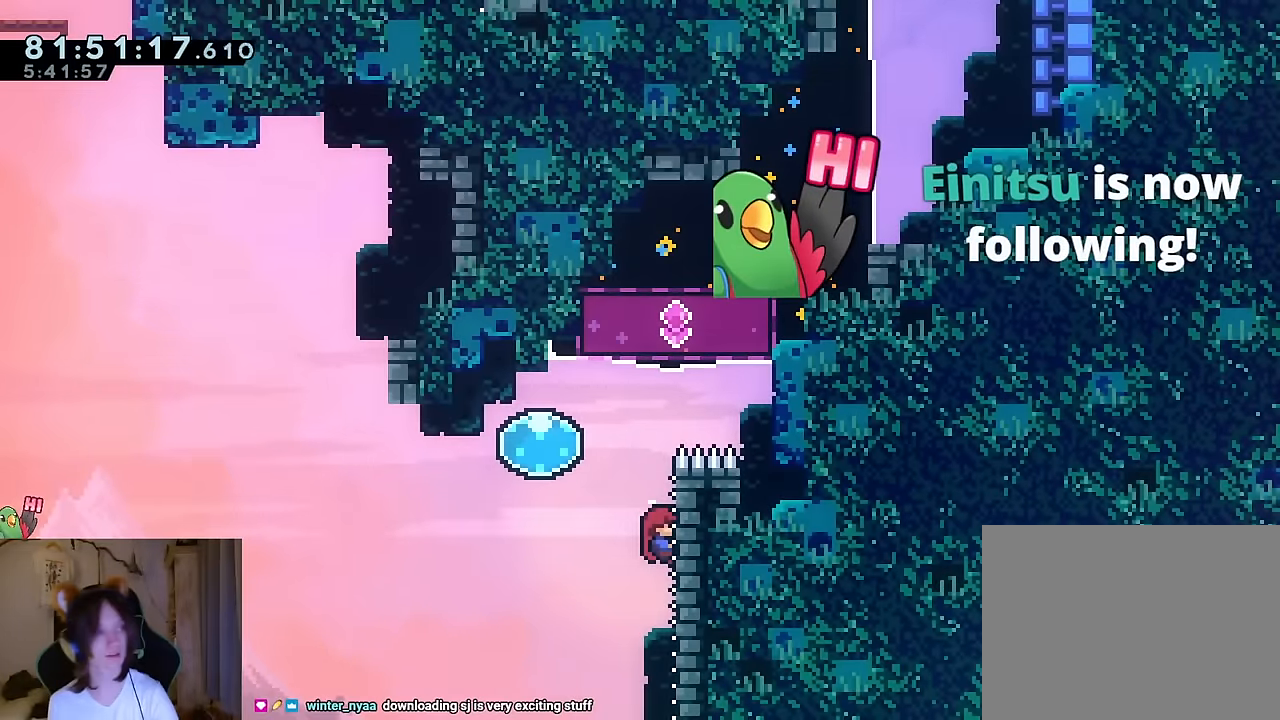
{"buttons": [], "left_stick": "left", "right_stick": "center", "events": [[333, "left_stick", "left"], [367, "B", "down"], [467, "B", "up"]]}
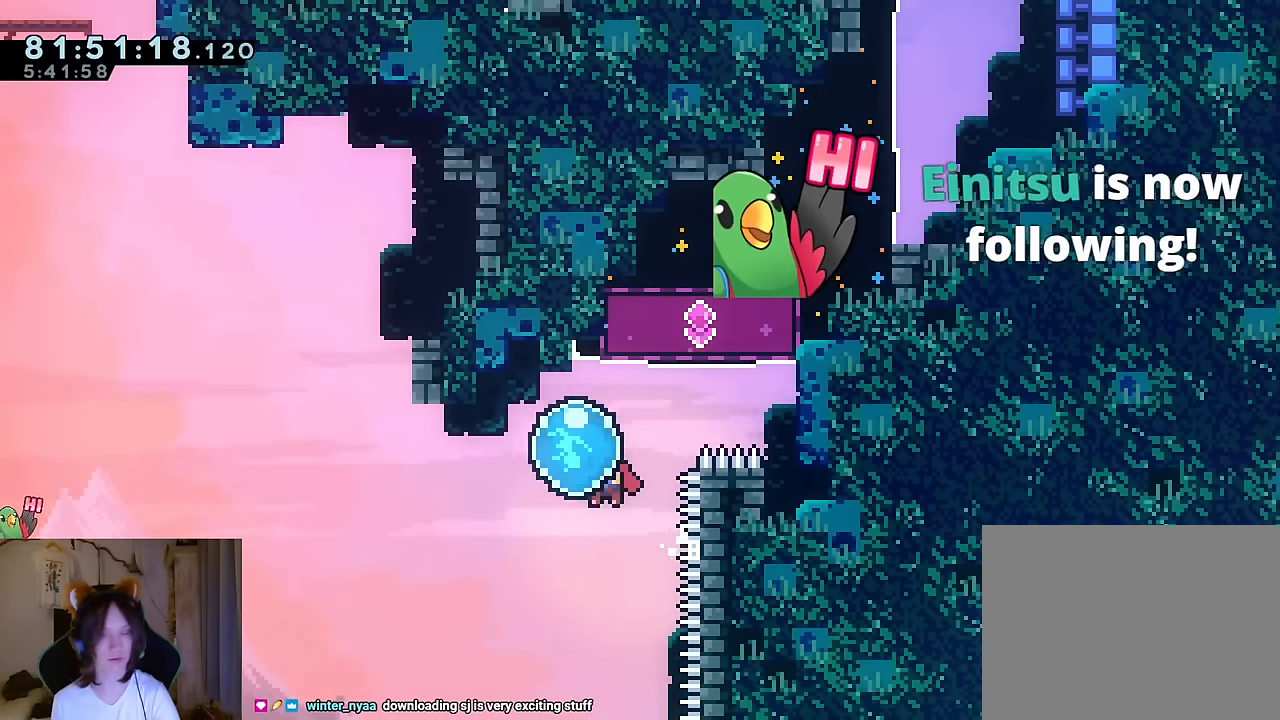
{"buttons": [], "left_stick": "up-right", "right_stick": "center", "events": [[84, "Y", "down"], [134, "left_stick", "up-right"], [250, "Y", "up"], [367, "Y", "down"], [467, "Y", "up"]]}
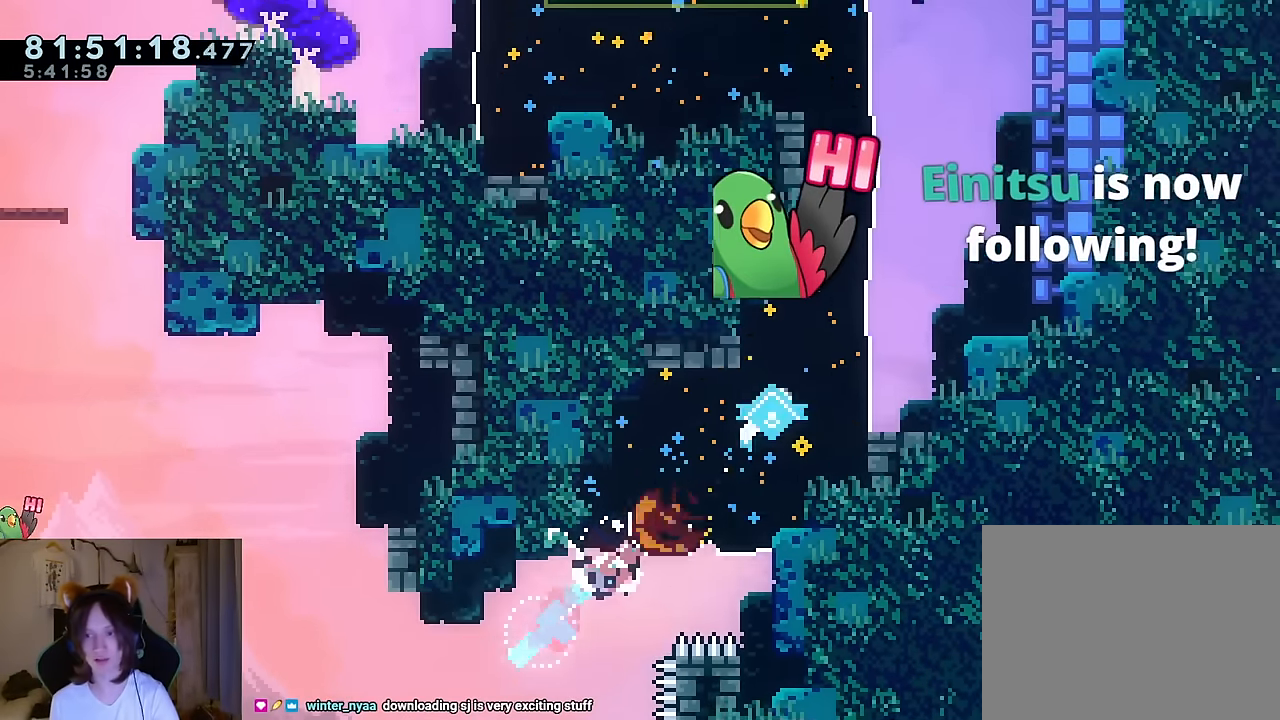
{"buttons": [], "left_stick": "up-left", "right_stick": "center", "events": [[16, "Y", "down"], [183, "Y", "up"], [250, "left_stick", "up-left"], [317, "Y", "down"], [450, "Y", "up"]]}
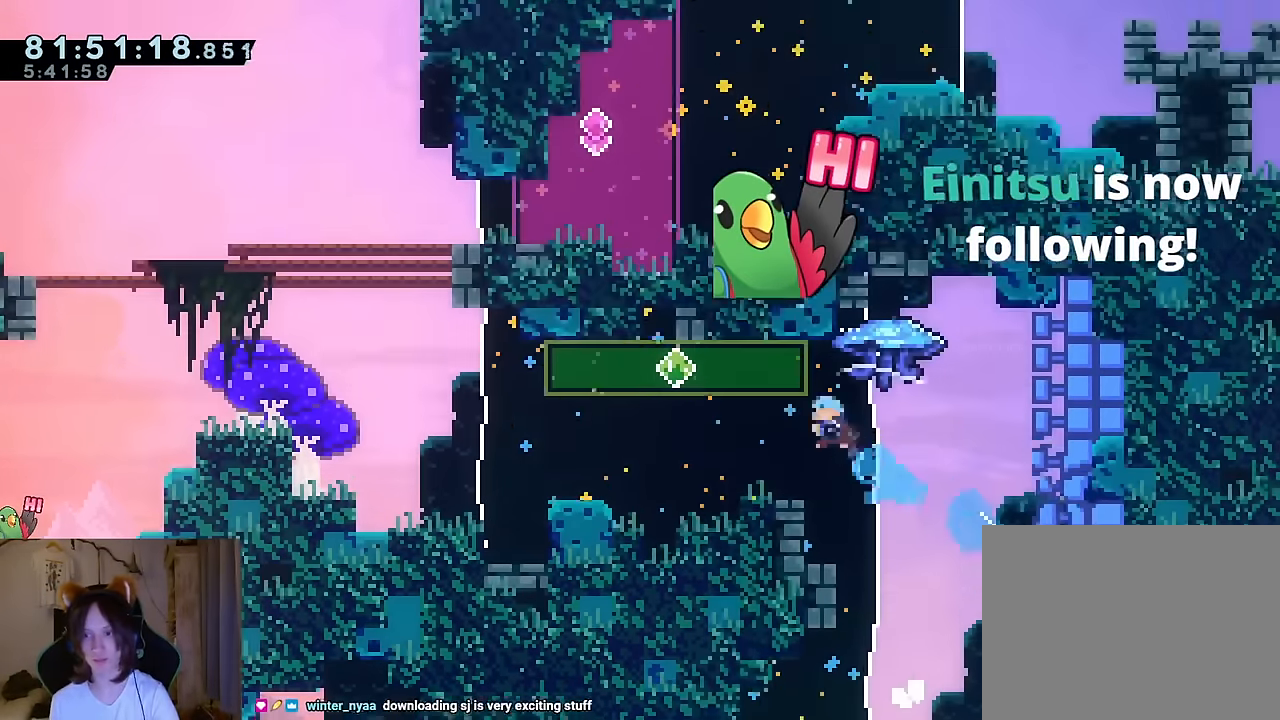
{"buttons": ["Y"], "left_stick": "left", "right_stick": "center"}
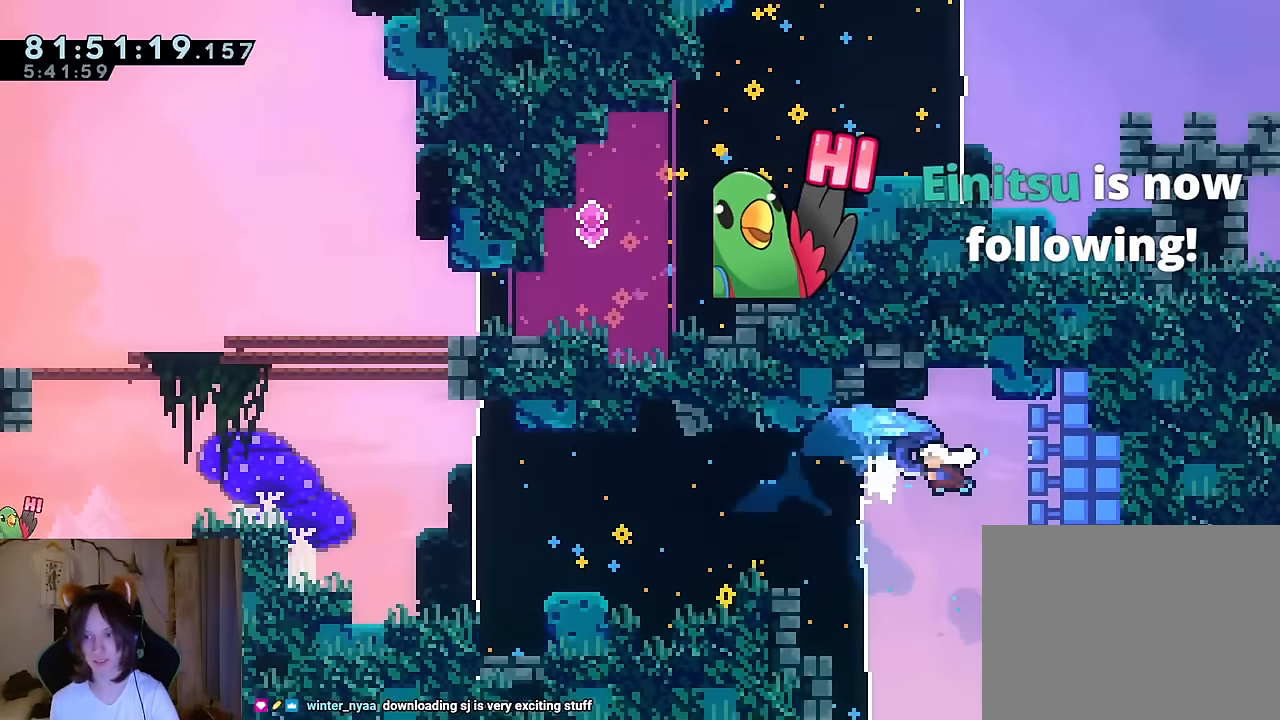
{"buttons": [], "left_stick": "left", "right_stick": "center", "events": [[116, "Y", "up"]]}
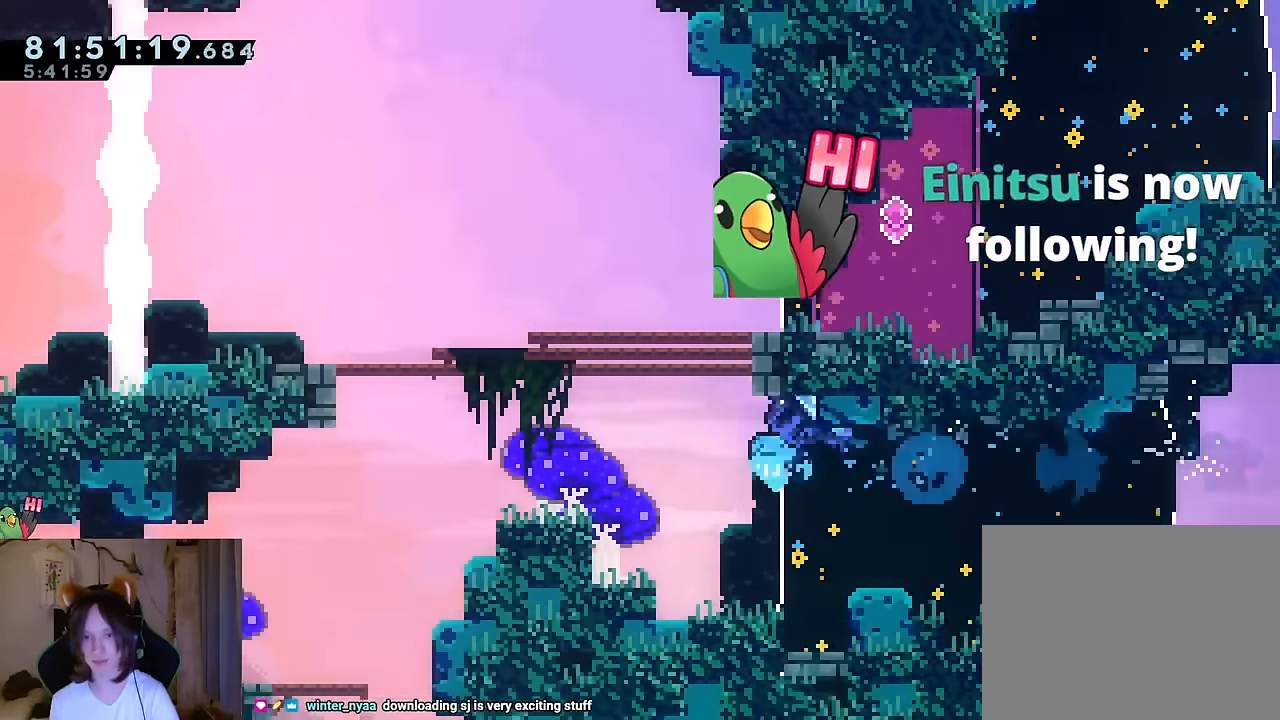
{"buttons": [], "left_stick": "down-right", "right_stick": "center", "events": [[17, "DPAD_LEFT", "down"], [84, "DPAD_LEFT", "up"], [434, "left_stick", "down-right"]]}
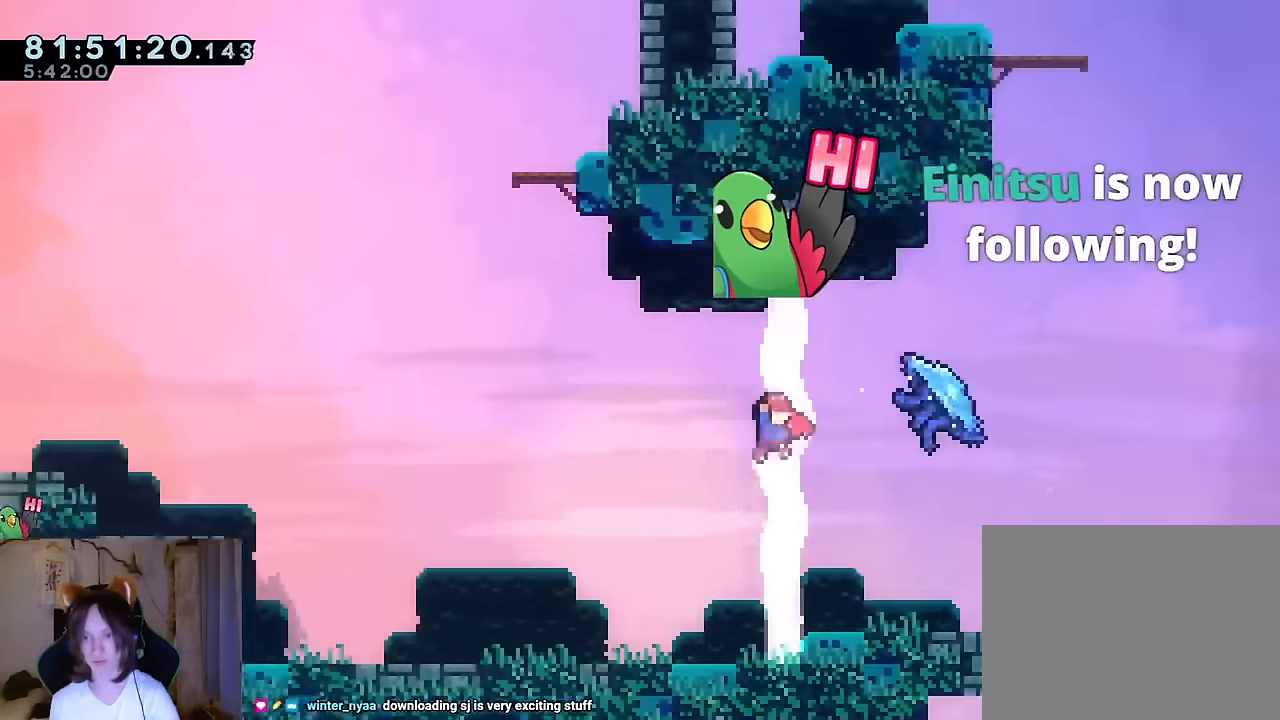
{"buttons": [], "left_stick": "down", "right_stick": "center"}
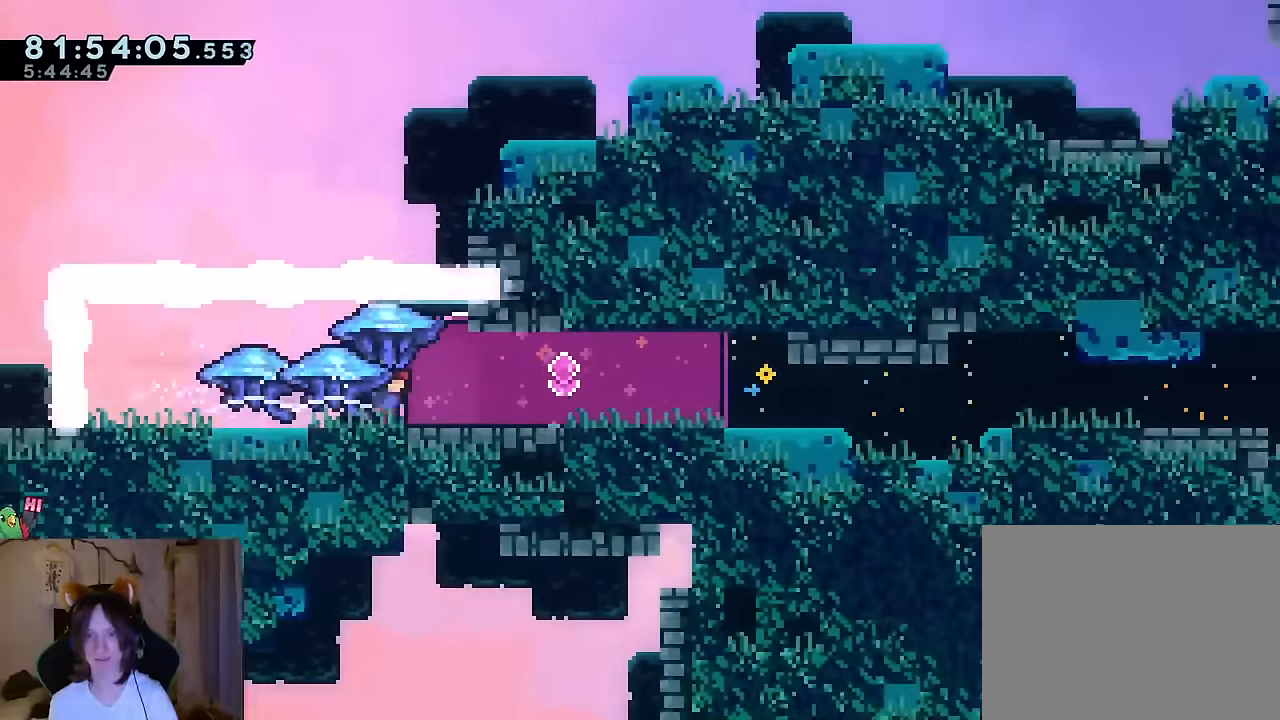
{"buttons": [], "left_stick": "center", "right_stick": "center", "events": [[200, "left_stick", "center"], [334, "R2", "down"], [451, "R2", "up"]]}
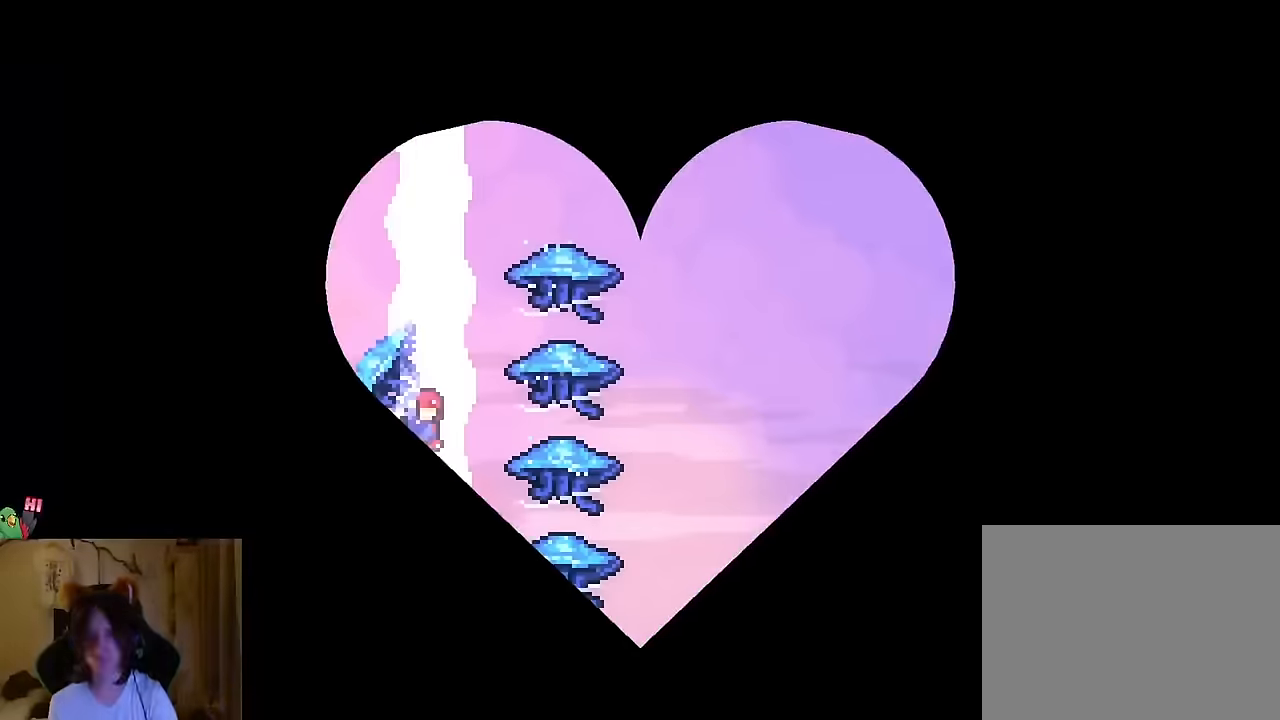
{"buttons": [], "left_stick": "right", "right_stick": "center", "events": [[66, "left_stick", "right"]]}
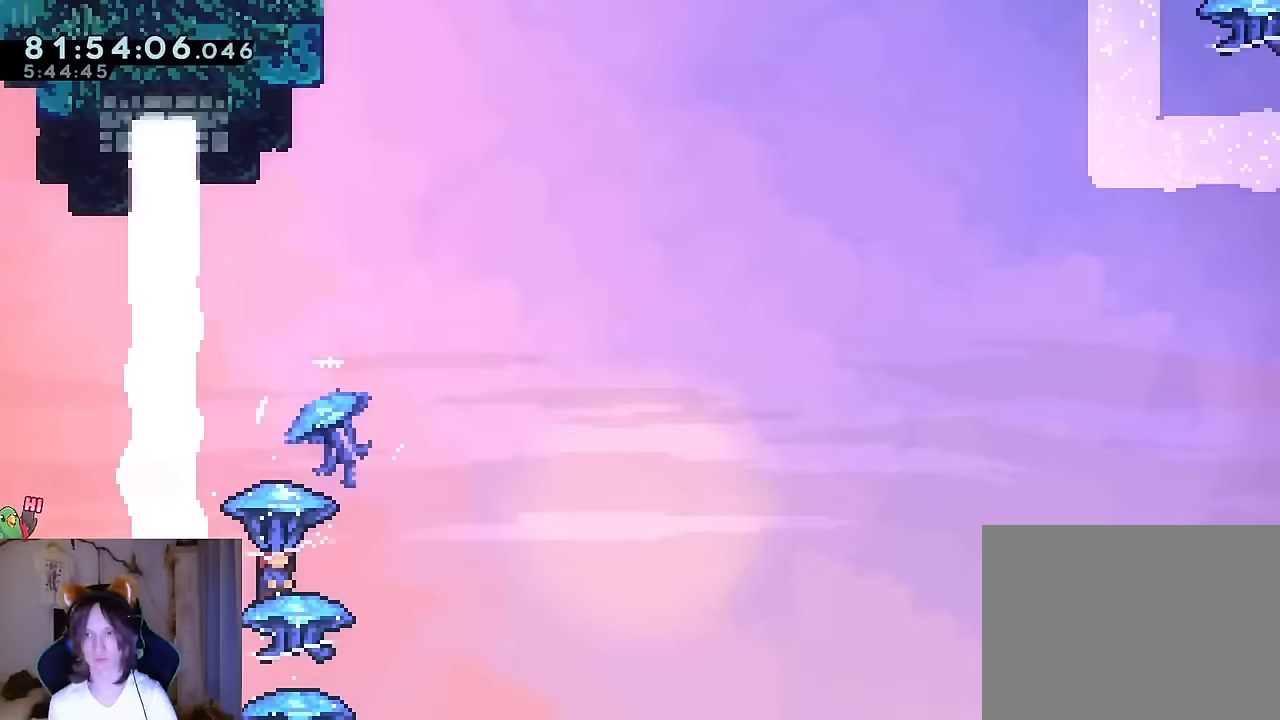
{"buttons": [], "left_stick": "right", "right_stick": "center", "events": []}
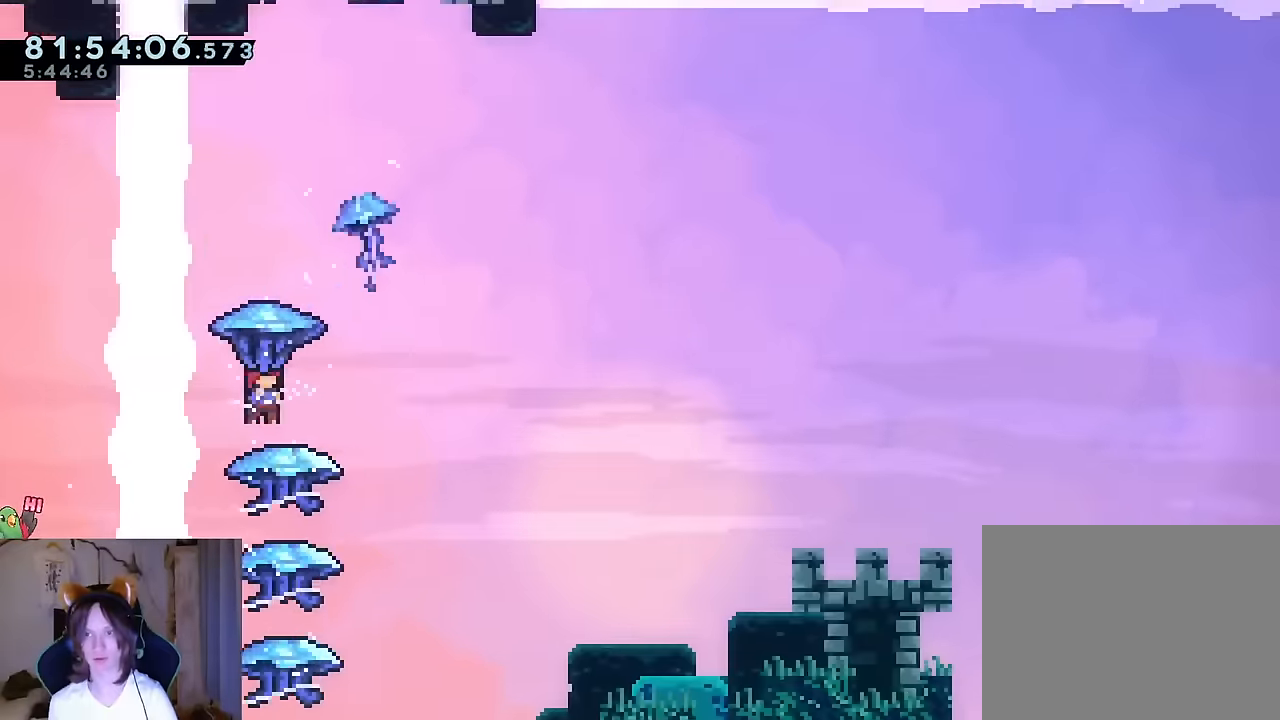
{"buttons": [], "left_stick": "down", "right_stick": "center", "events": [[250, "left_stick", "down"], [317, "Y", "down"], [450, "Y", "up"]]}